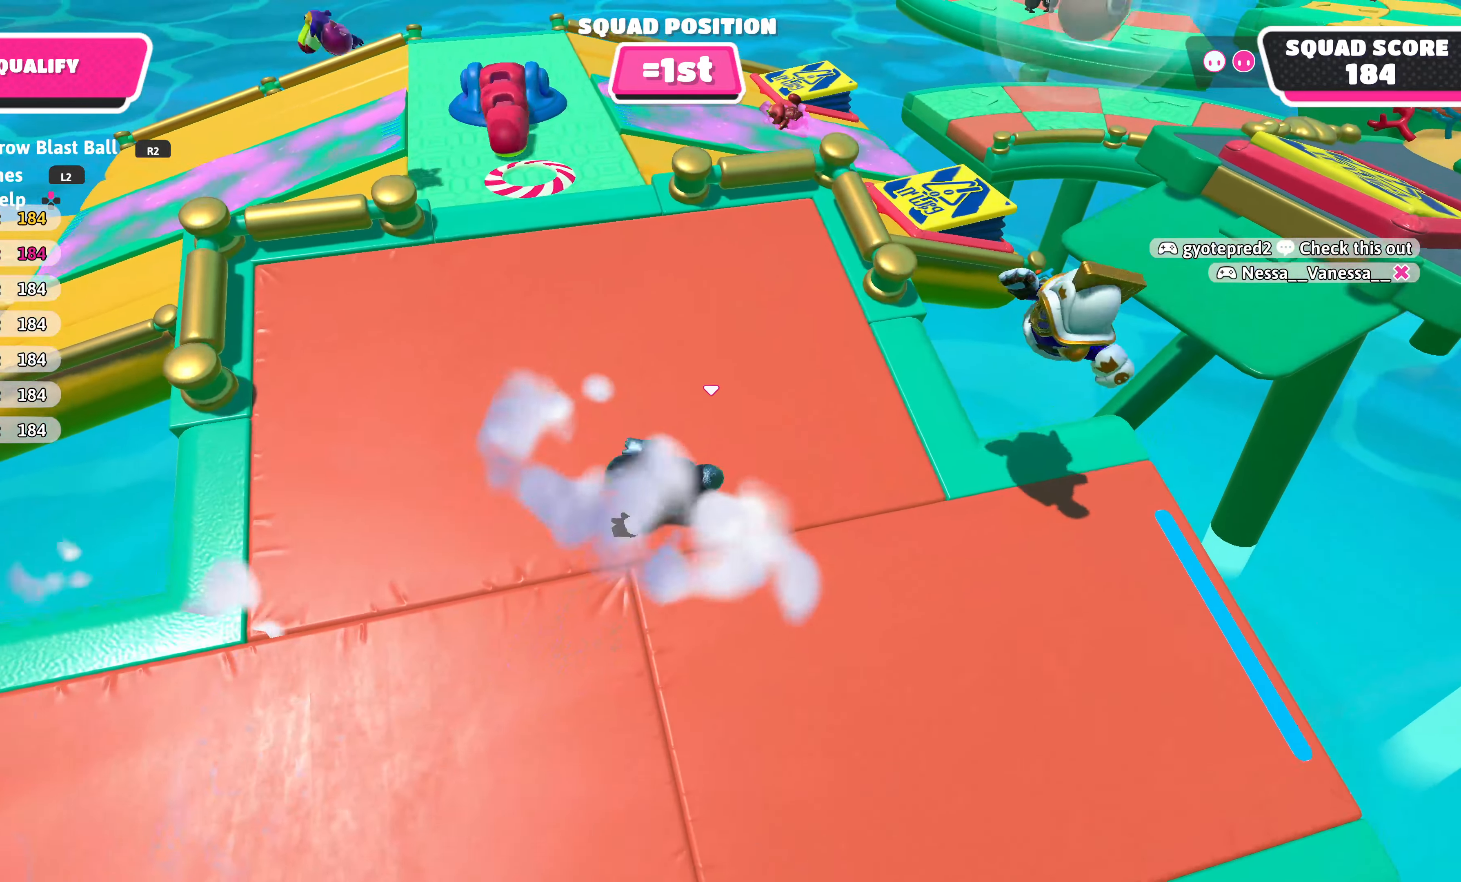
Gameplay with a controller (PlayStation layout); each line is a JSON object with the inputs held at the frame after it. "events" lists button and stick changes between this image and that frame as [ms after this image, input, new state], when the widget could be followed in between.
{"buttons": [], "left_stick": "down", "right_stick": "center", "events": [[33, "left_stick", "center"], [217, "R2", "up"], [483, "left_stick", "down"]]}
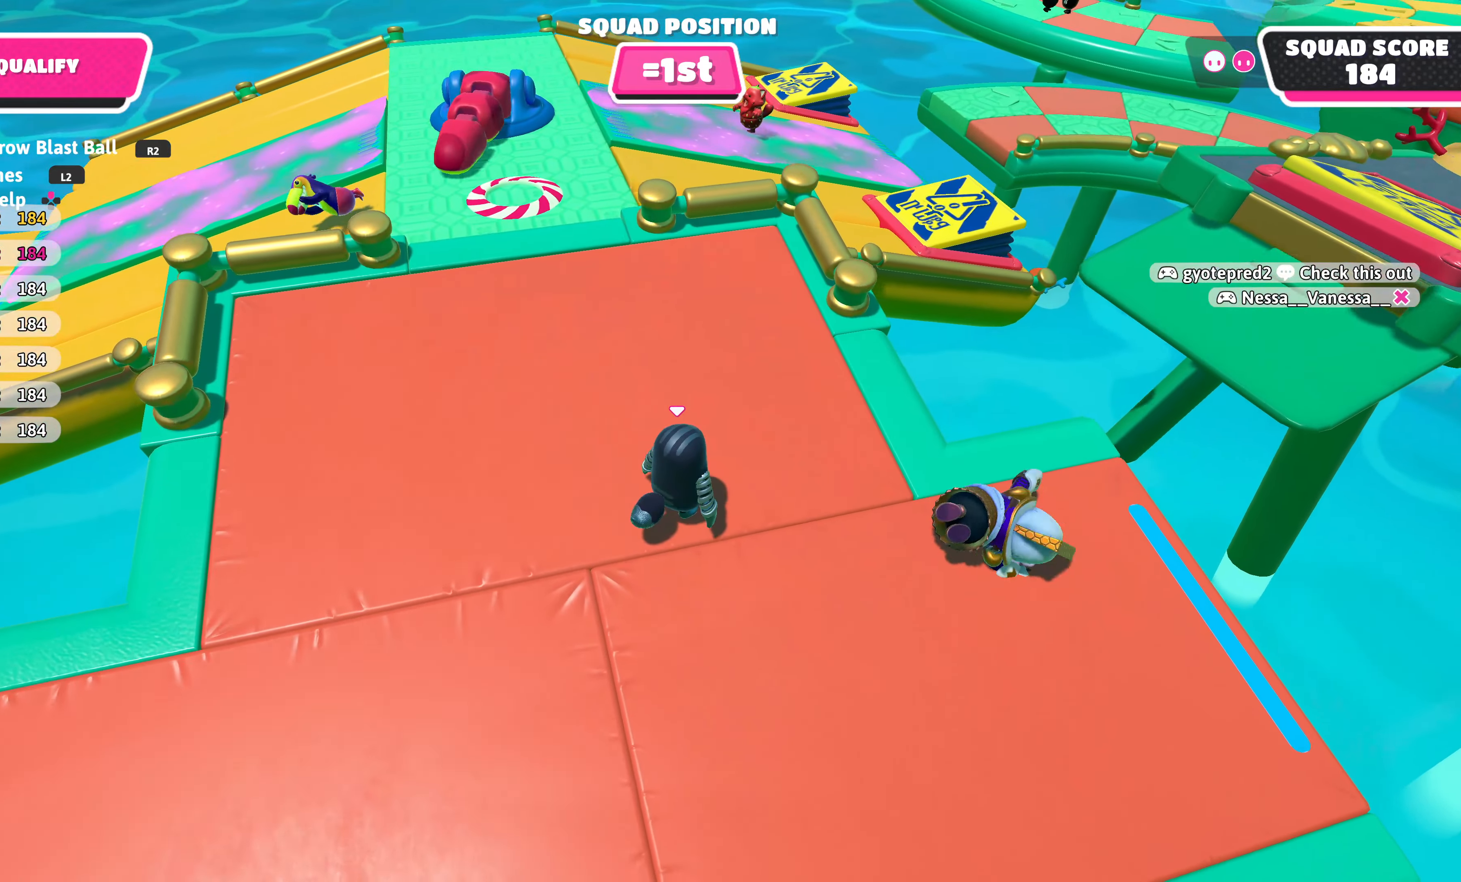
{"buttons": [], "left_stick": "down", "right_stick": "center", "events": [[167, "left_stick", "down-right"], [217, "right_stick", "up-right"], [333, "right_stick", "center"], [400, "left_stick", "down"]]}
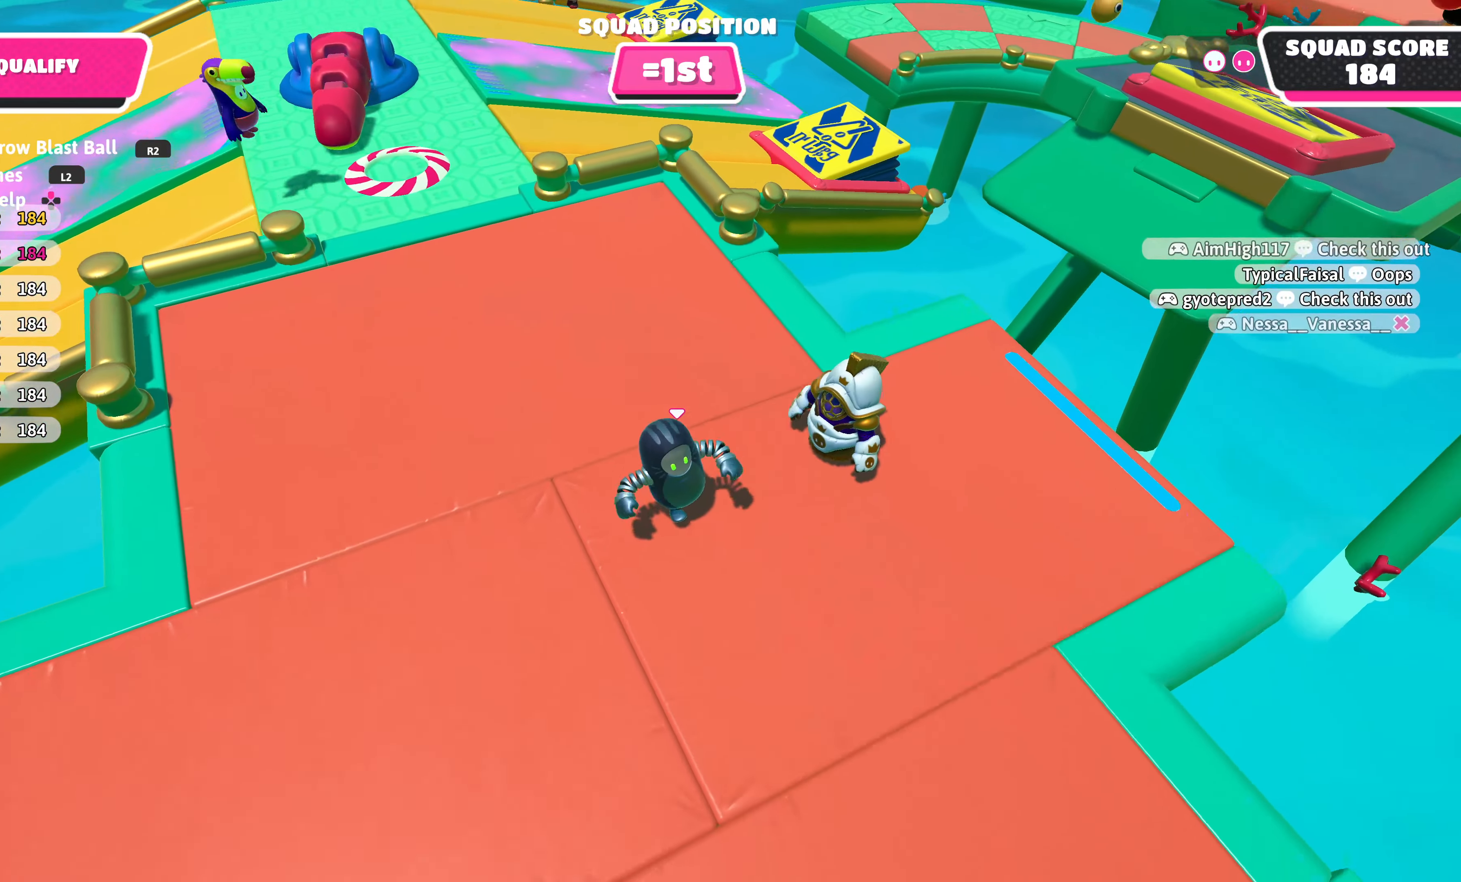
{"buttons": [], "left_stick": "down", "right_stick": "center", "events": [[17, "right_stick", "down"], [283, "right_stick", "center"]]}
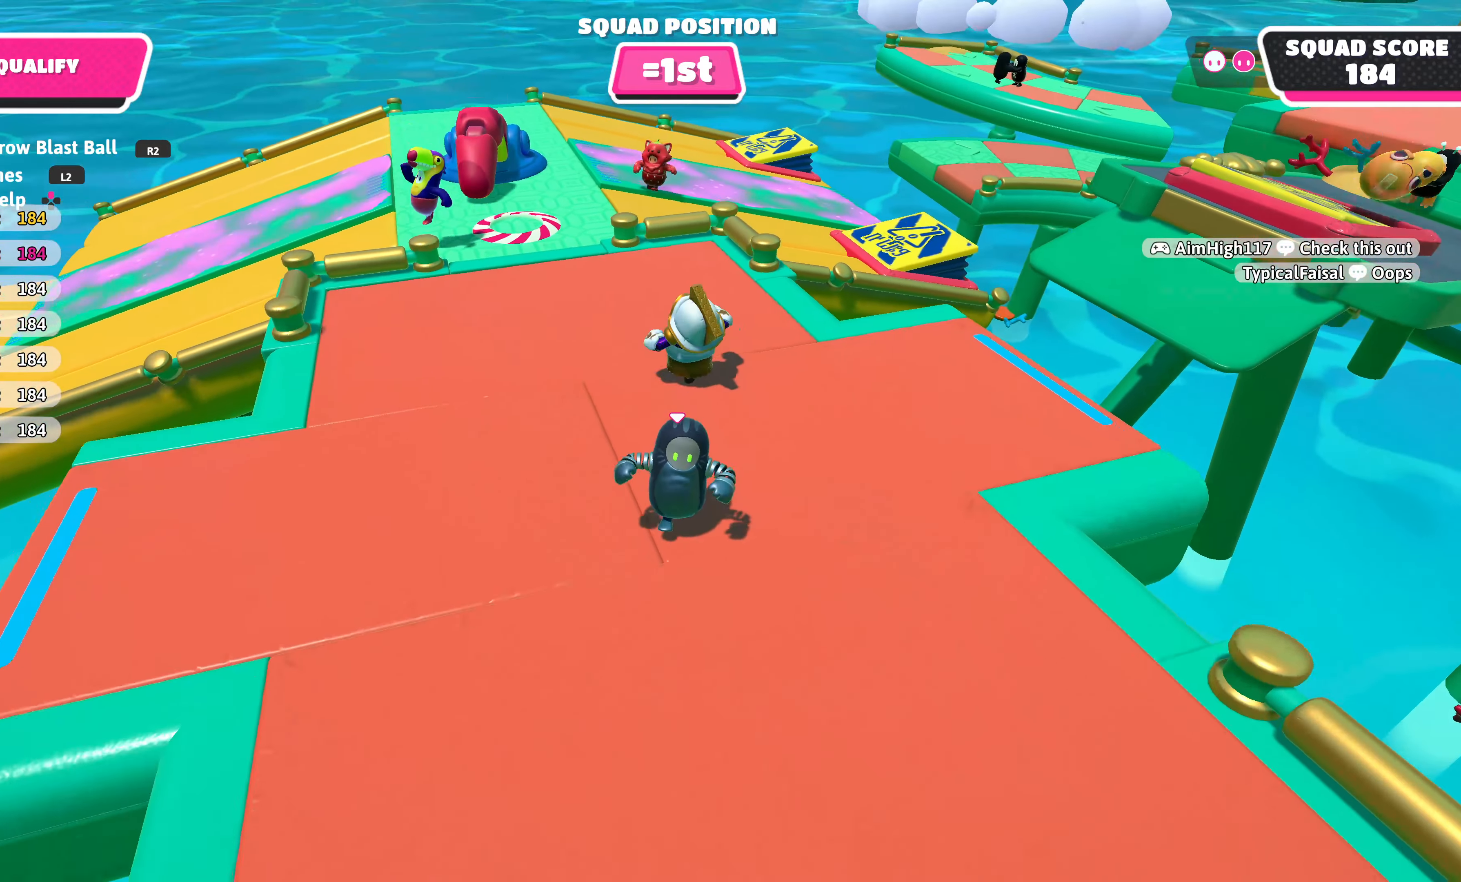
{"buttons": [], "left_stick": "center", "right_stick": "center", "events": [[133, "left_stick", "center"], [183, "right_stick", "up-left"], [367, "right_stick", "center"]]}
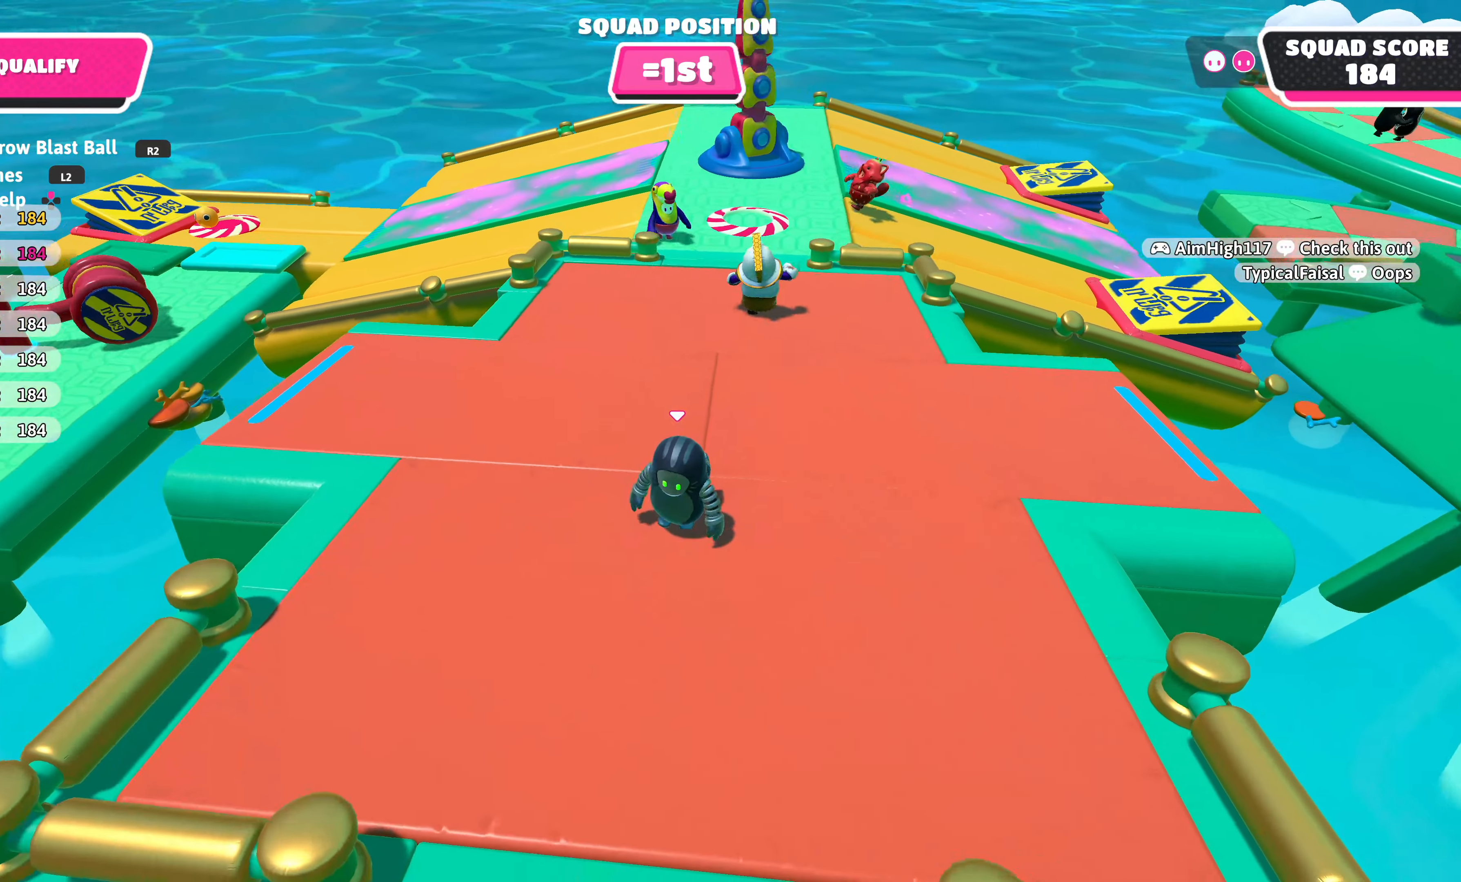
{"buttons": ["DPAD_RIGHT"], "left_stick": "center", "right_stick": "center", "events": [[433, "DPAD_RIGHT", "down"]]}
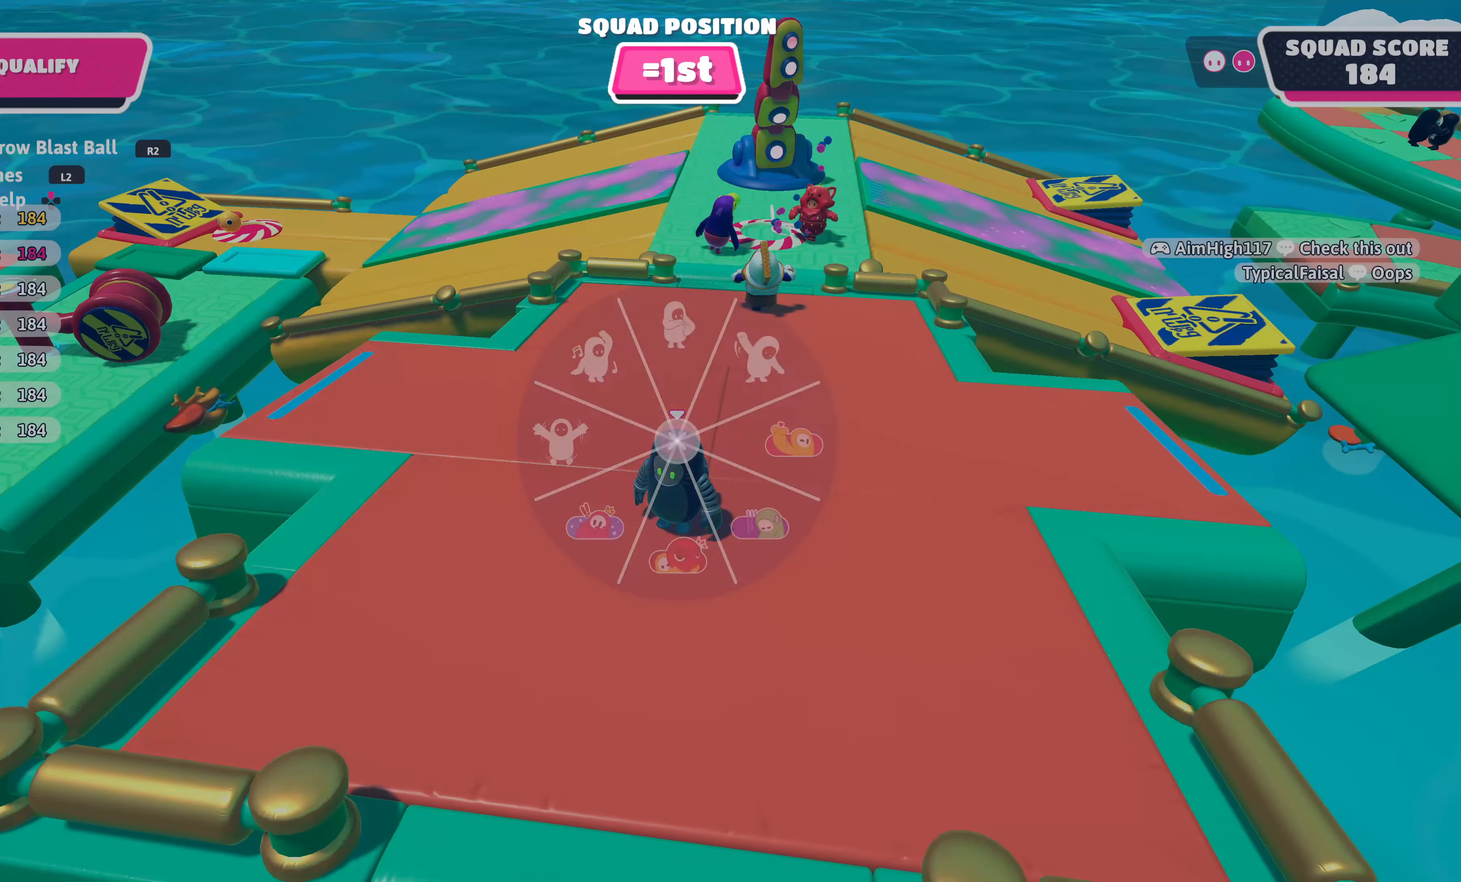
{"buttons": [], "left_stick": "center", "right_stick": "center", "events": [[33, "right_stick", "up-left"], [167, "DPAD_RIGHT", "up"], [184, "right_stick", "center"]]}
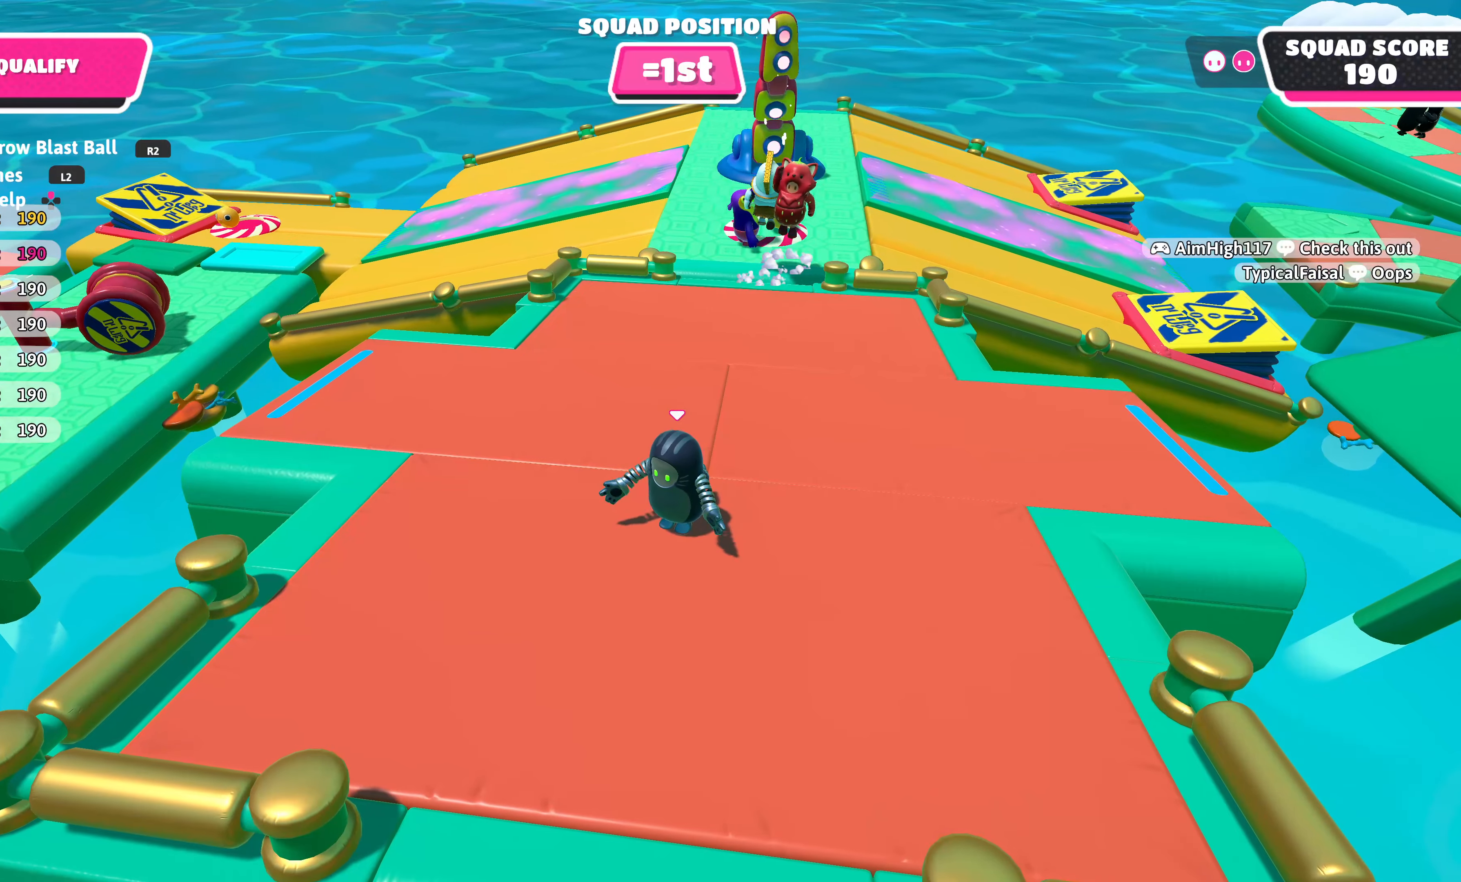
{"buttons": [], "left_stick": "center", "right_stick": "center", "events": []}
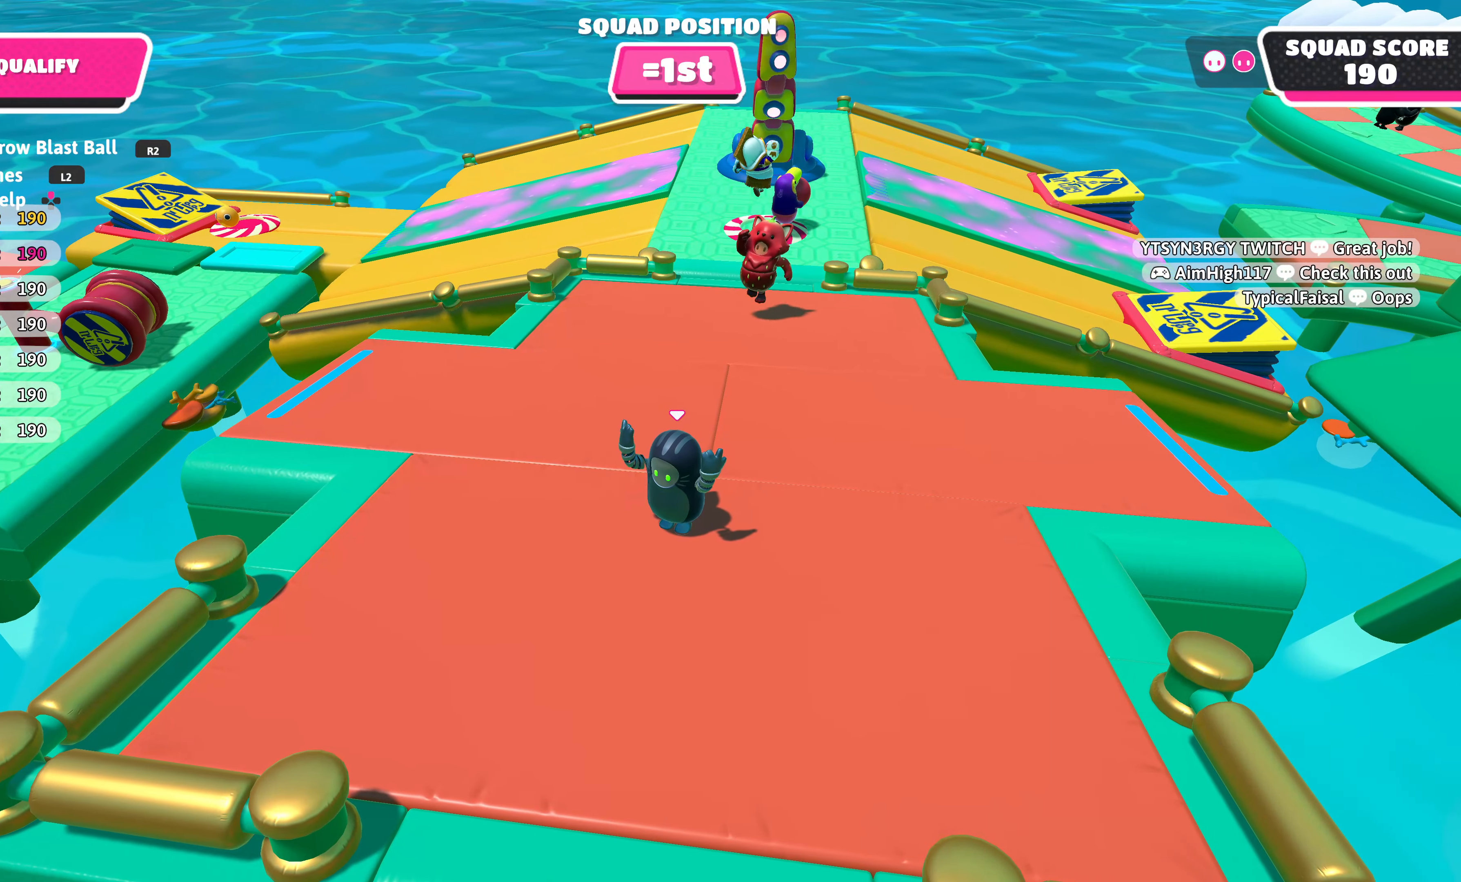
{"buttons": [], "left_stick": "center", "right_stick": "center", "events": []}
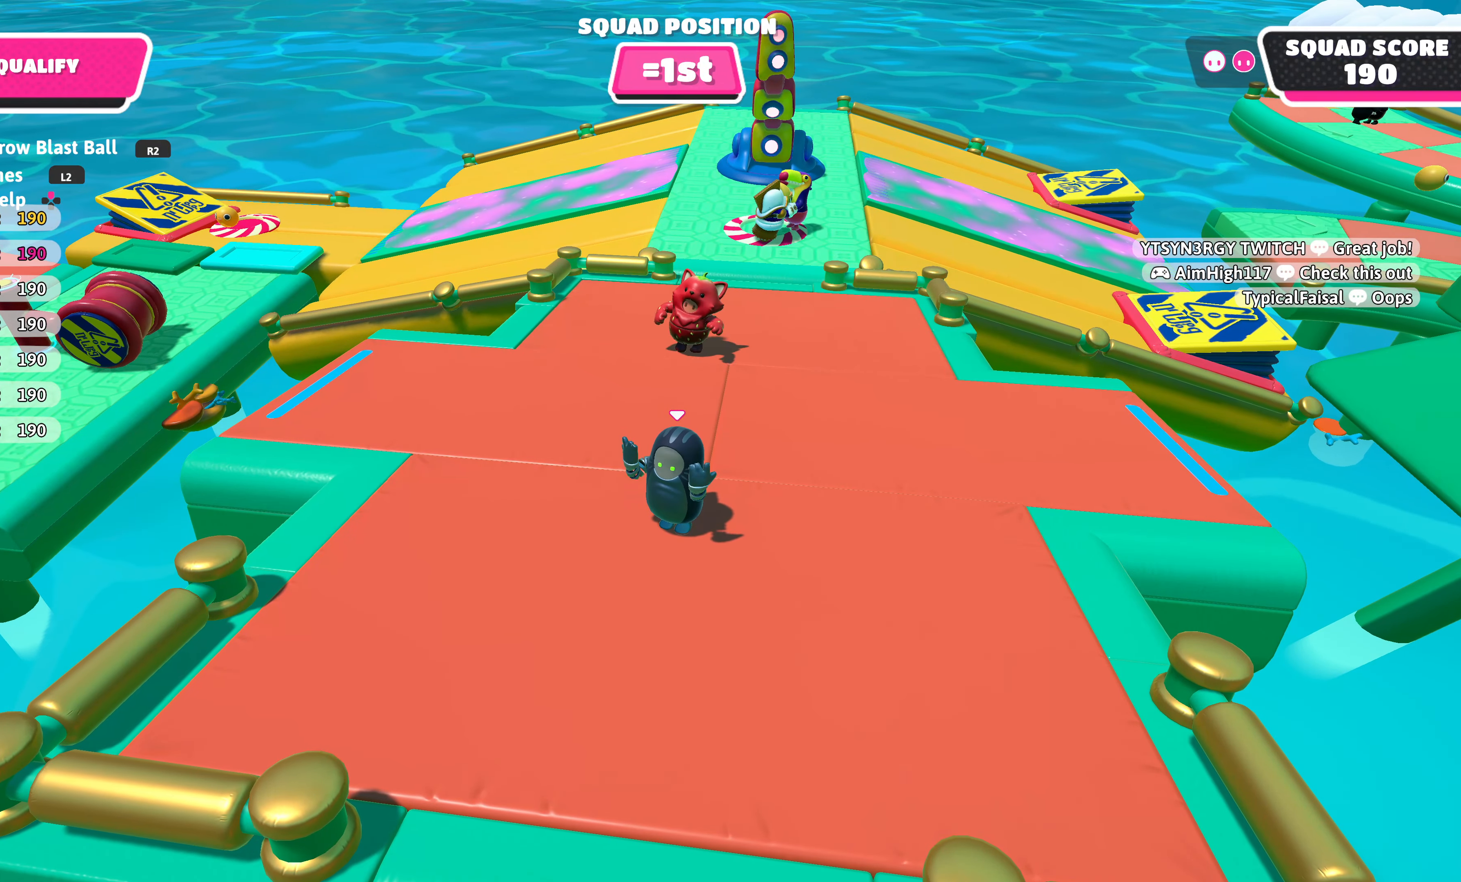
{"buttons": [], "left_stick": "center", "right_stick": "center", "events": []}
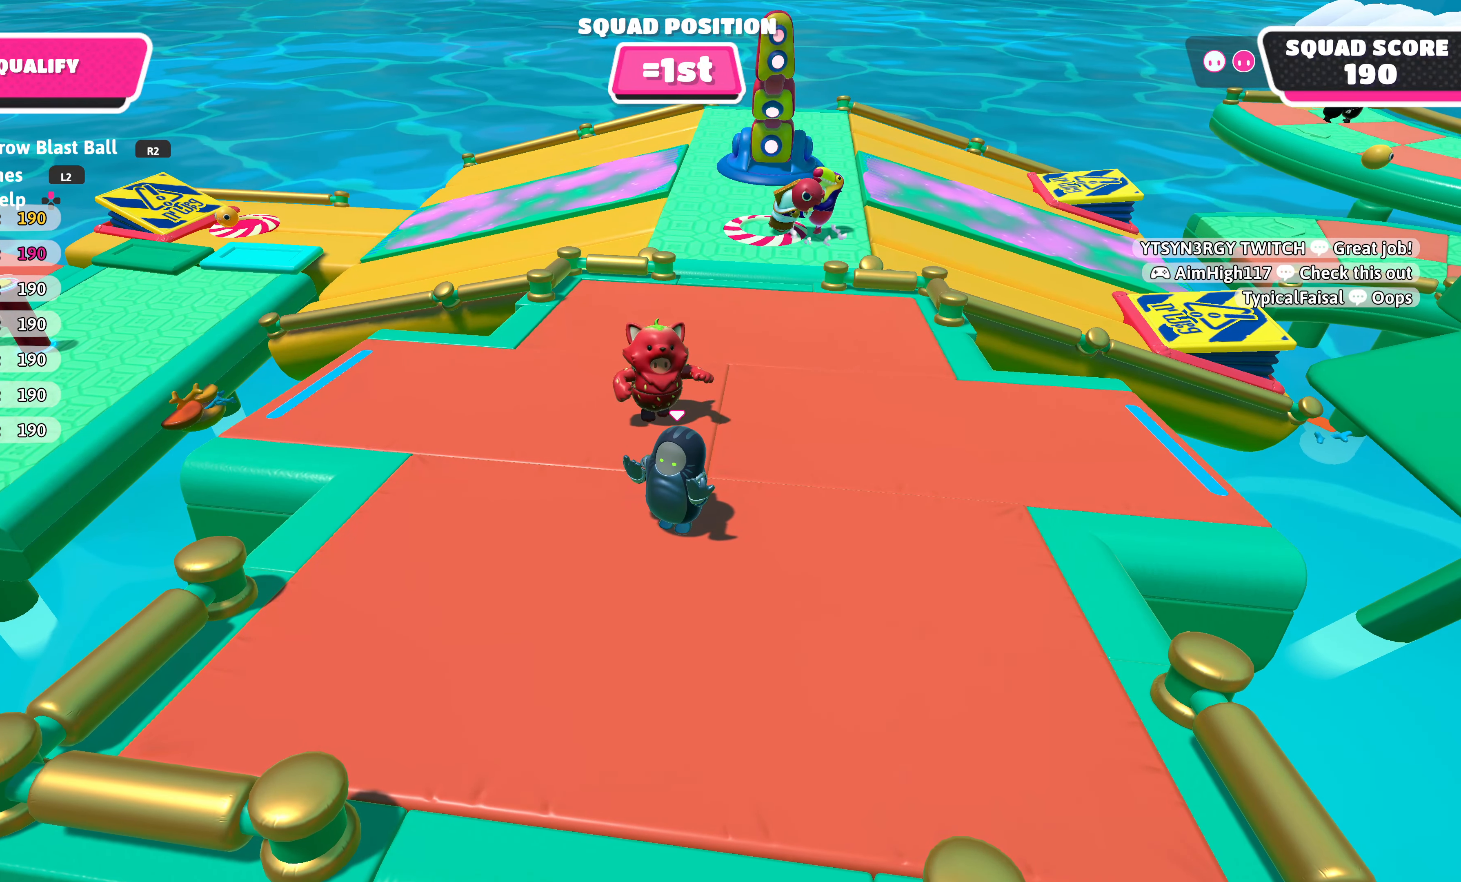
{"buttons": [], "left_stick": "center", "right_stick": "center", "events": []}
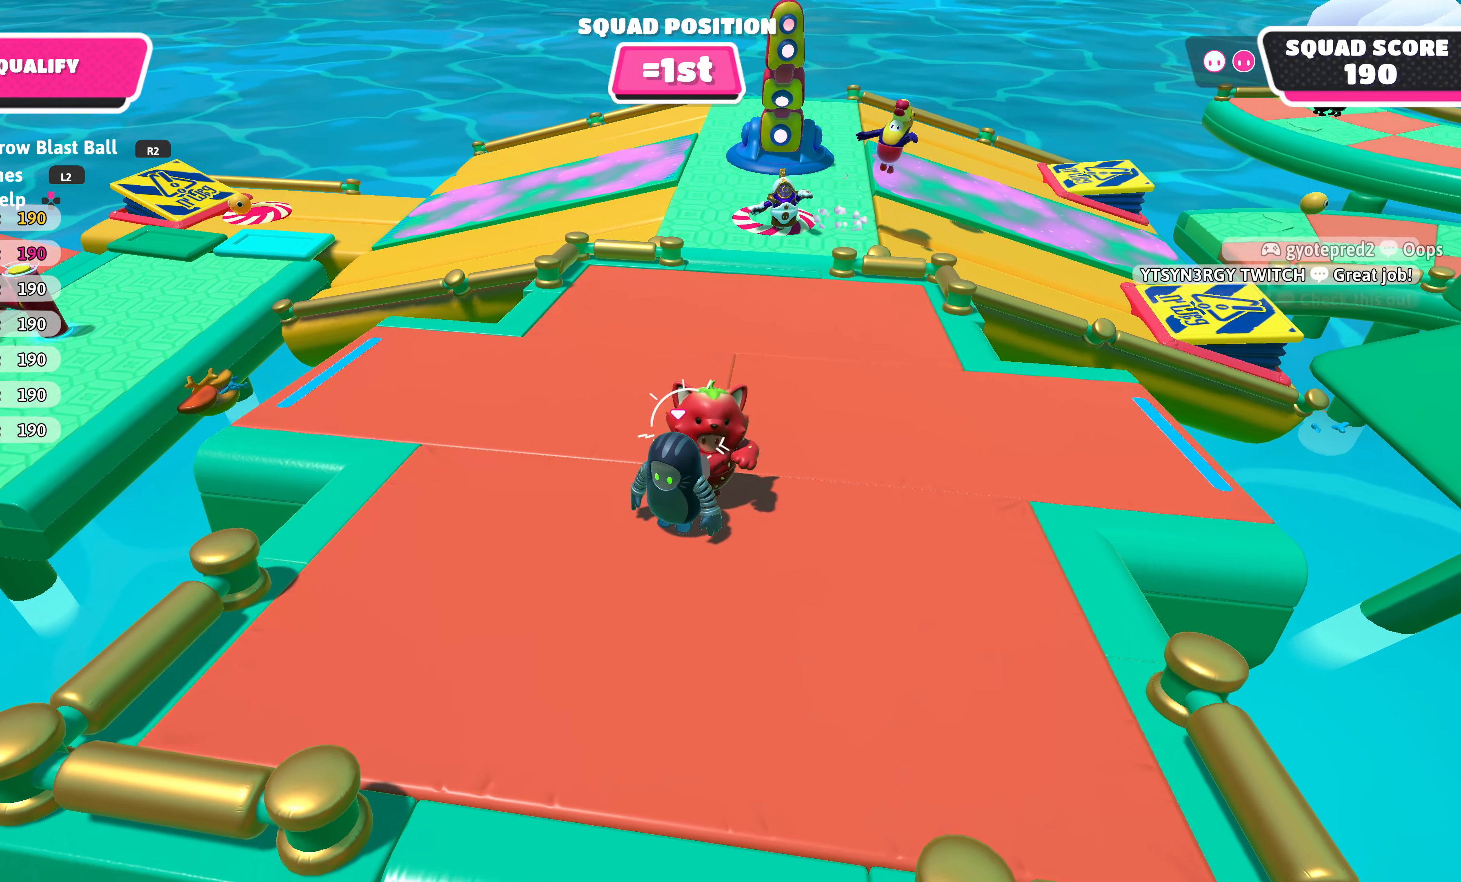
{"buttons": [], "left_stick": "center", "right_stick": "center", "events": []}
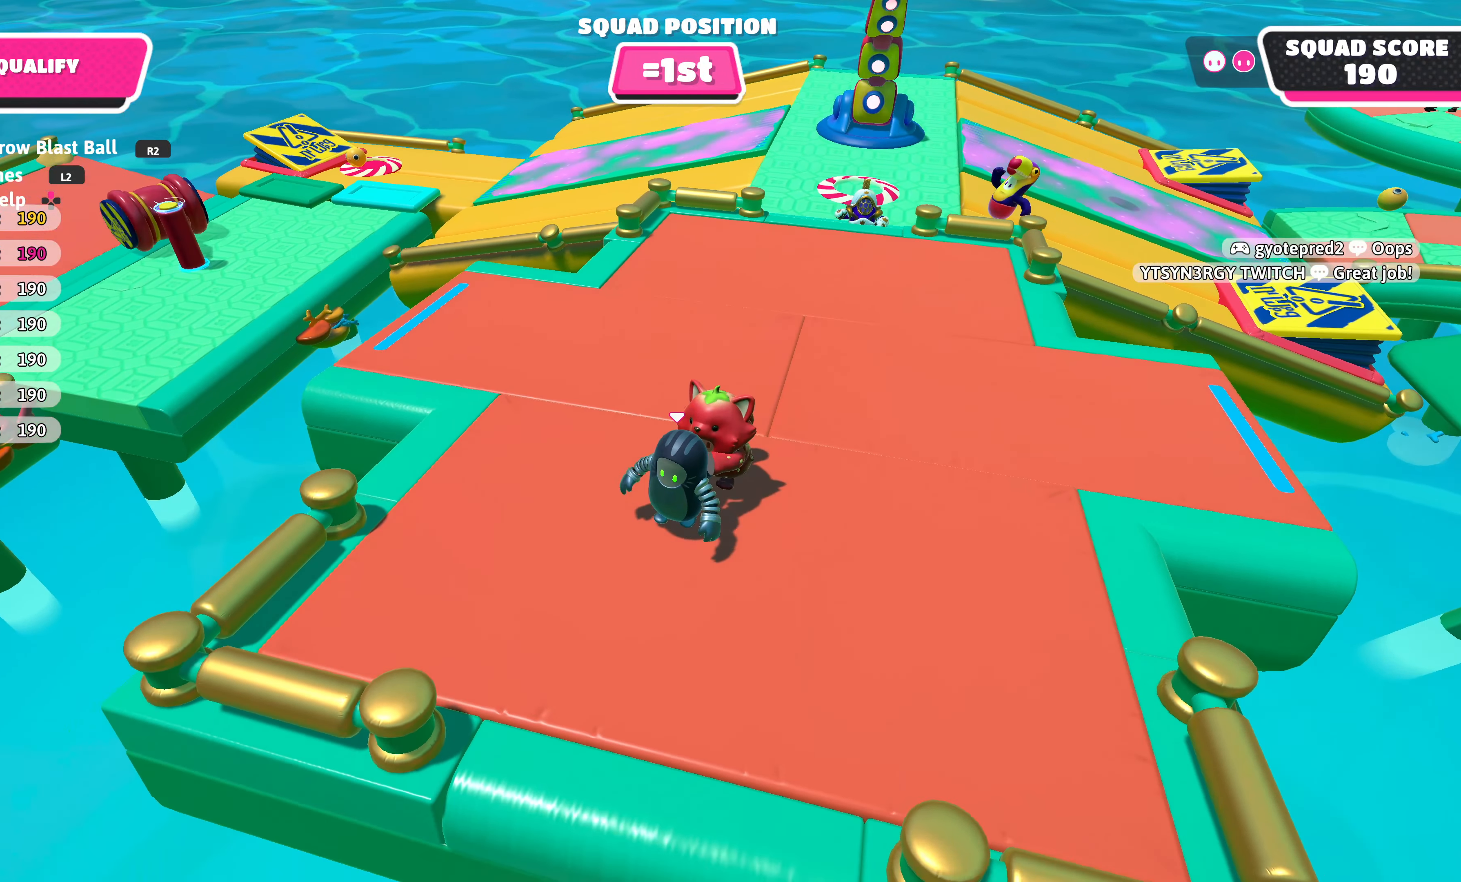
{"buttons": [], "left_stick": "center", "right_stick": "center", "events": []}
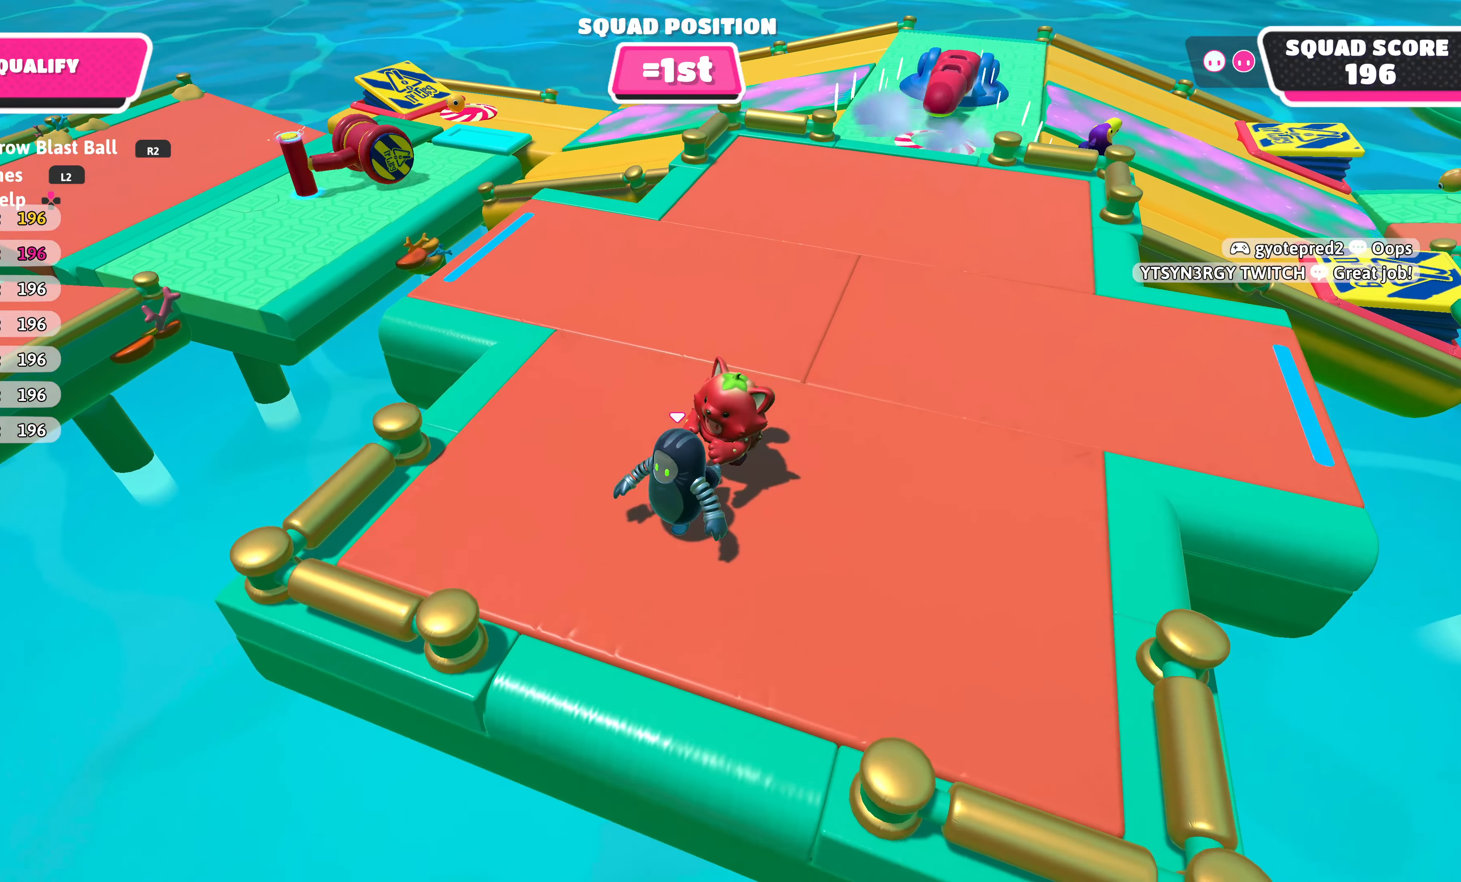
{"buttons": [], "left_stick": "center", "right_stick": "center", "events": [[34, "left_stick", "down"], [300, "left_stick", "center"]]}
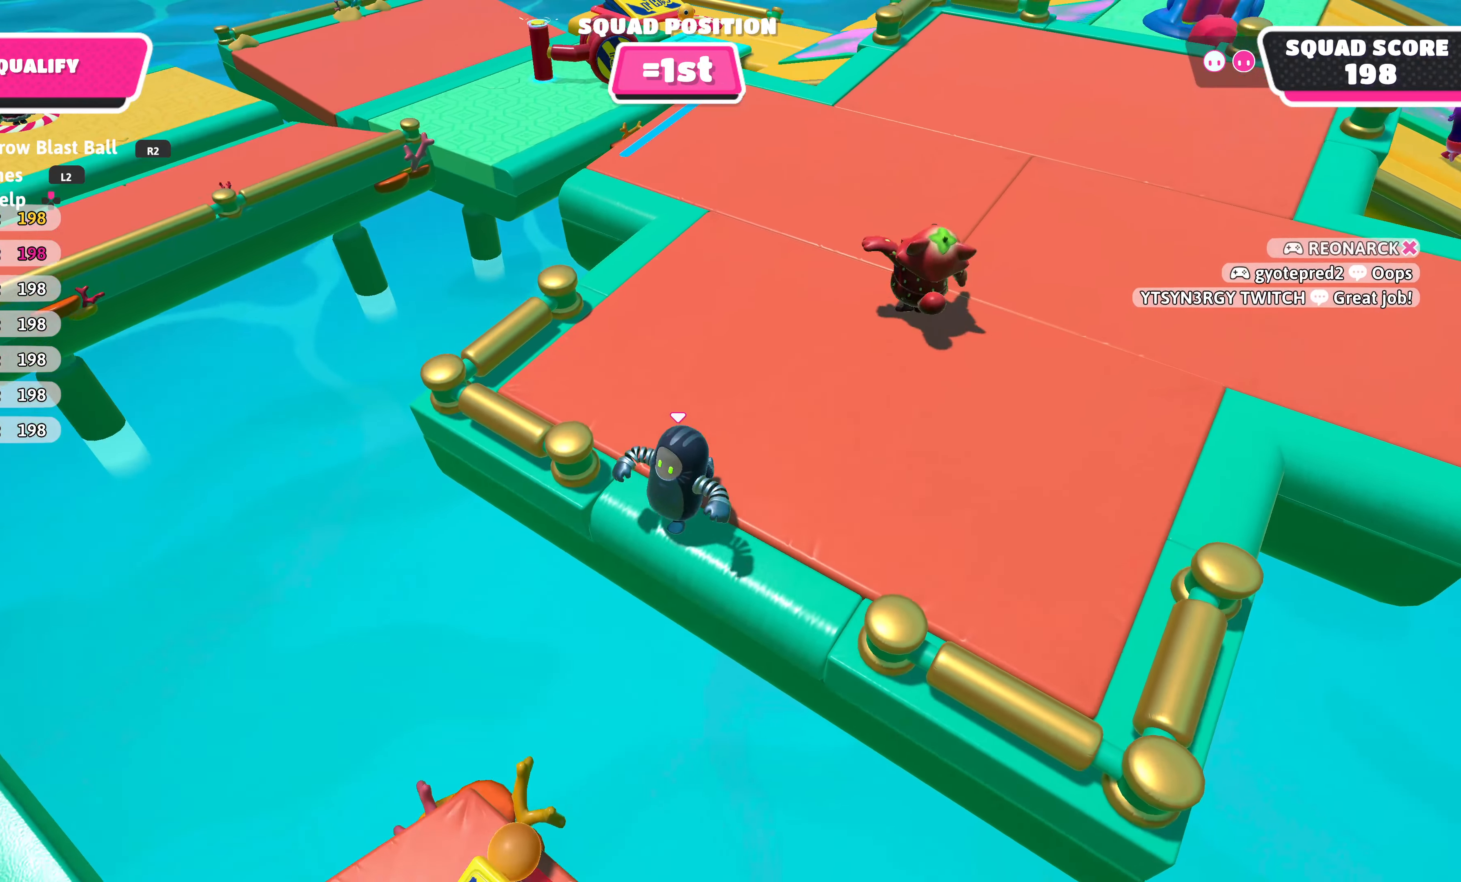
{"buttons": [], "left_stick": "down", "right_stick": "center", "events": [[17, "left_stick", "up-right"], [317, "left_stick", "center"], [400, "left_stick", "down"]]}
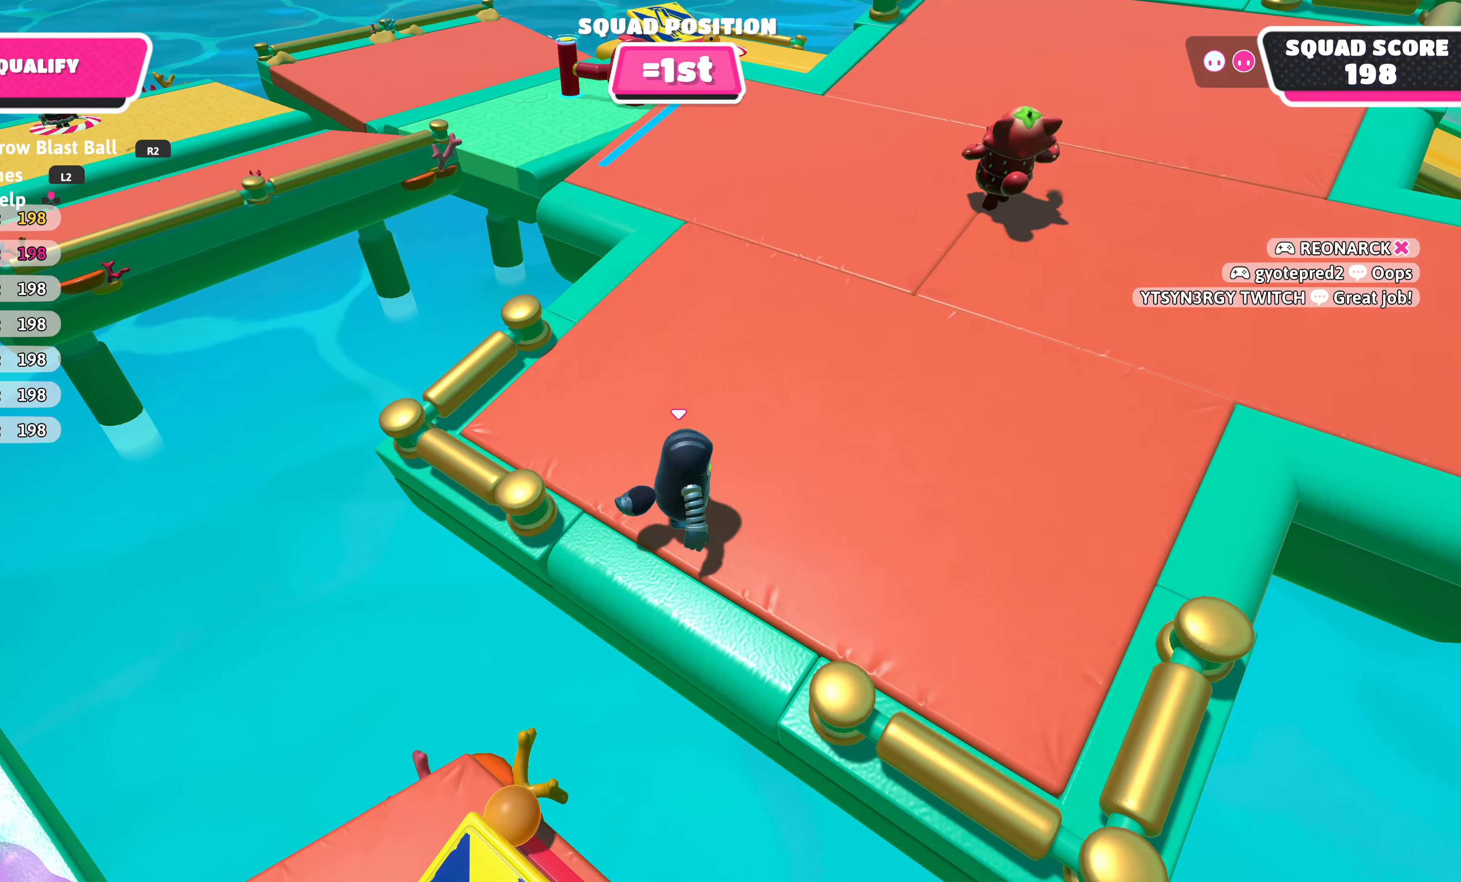
{"buttons": [], "left_stick": "center", "right_stick": "center", "events": [[34, "left_stick", "center"], [200, "left_stick", "up"], [500, "left_stick", "center"]]}
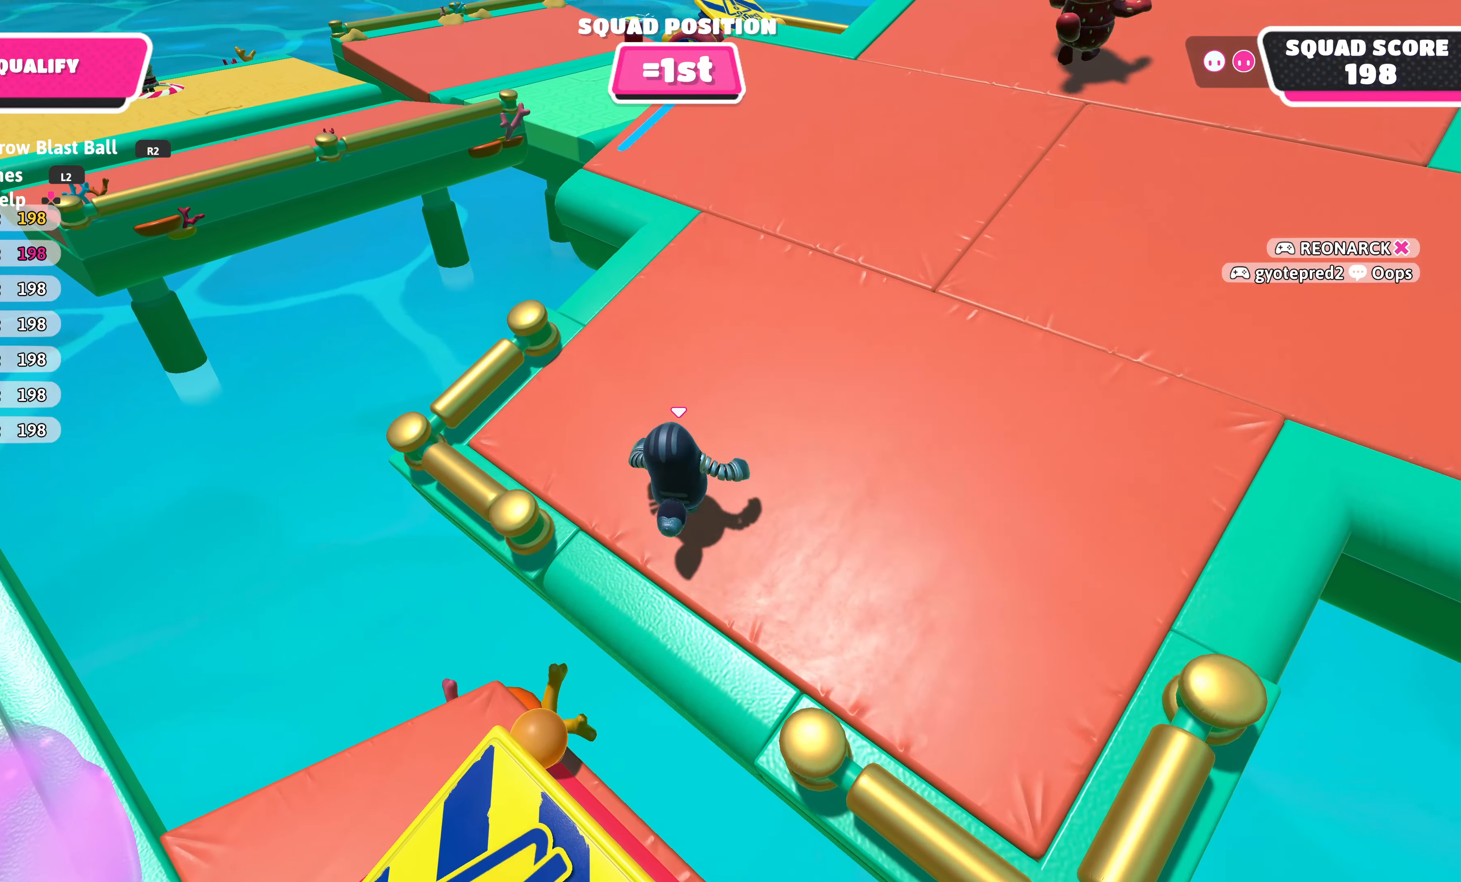
{"buttons": [], "left_stick": "center", "right_stick": "down-right", "events": [[117, "left_stick", "down"], [266, "left_stick", "center"], [383, "right_stick", "down-right"]]}
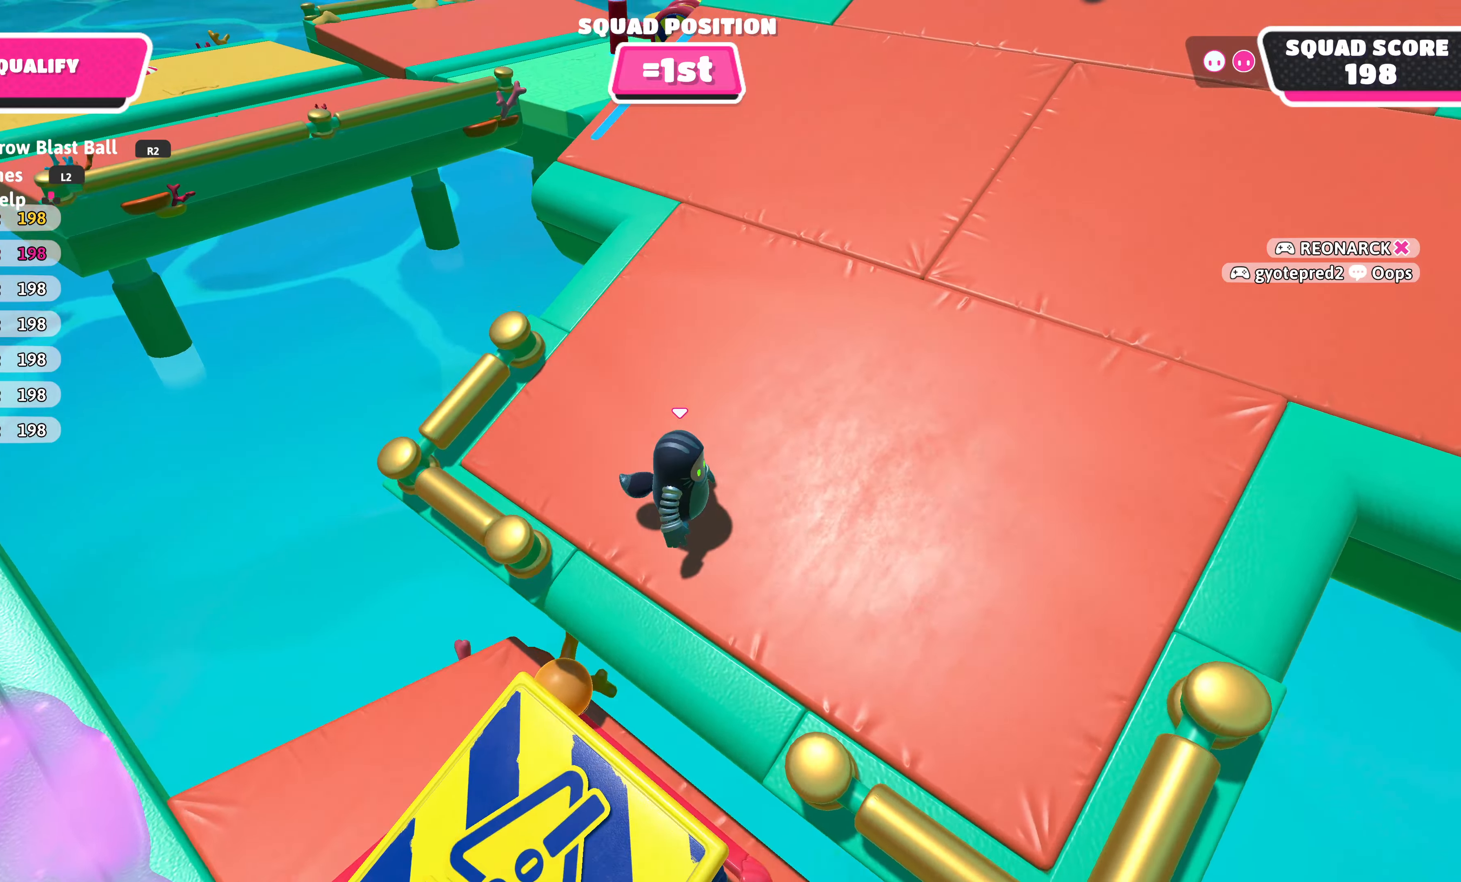
{"buttons": [], "left_stick": "center", "right_stick": "center", "events": [[150, "right_stick", "center"], [200, "left_stick", "down"], [316, "left_stick", "center"]]}
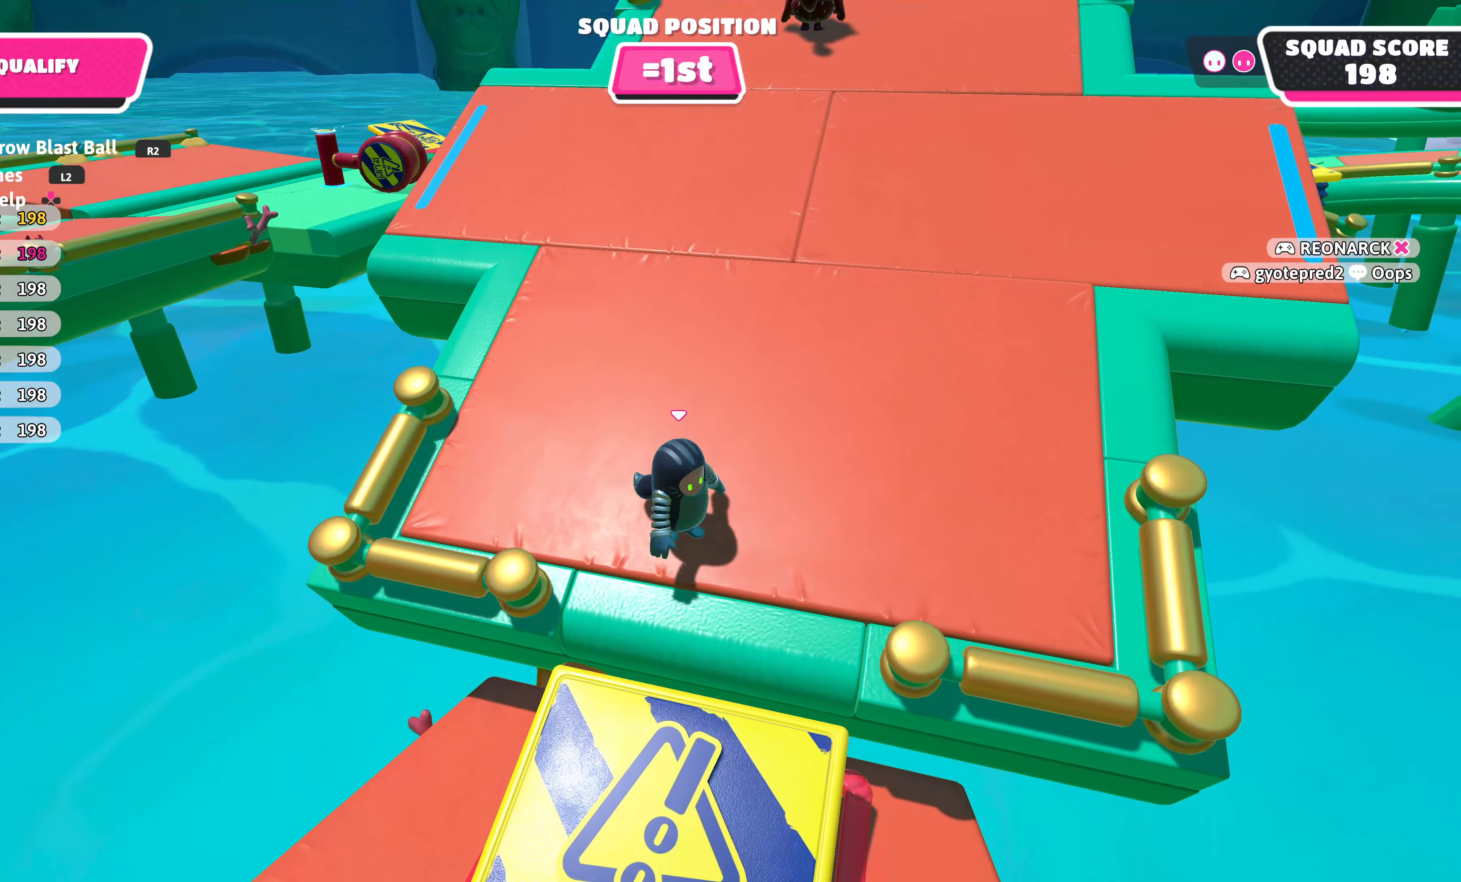
{"buttons": [], "left_stick": "left", "right_stick": "down-right", "events": [[433, "right_stick", "down-right"], [466, "left_stick", "left"]]}
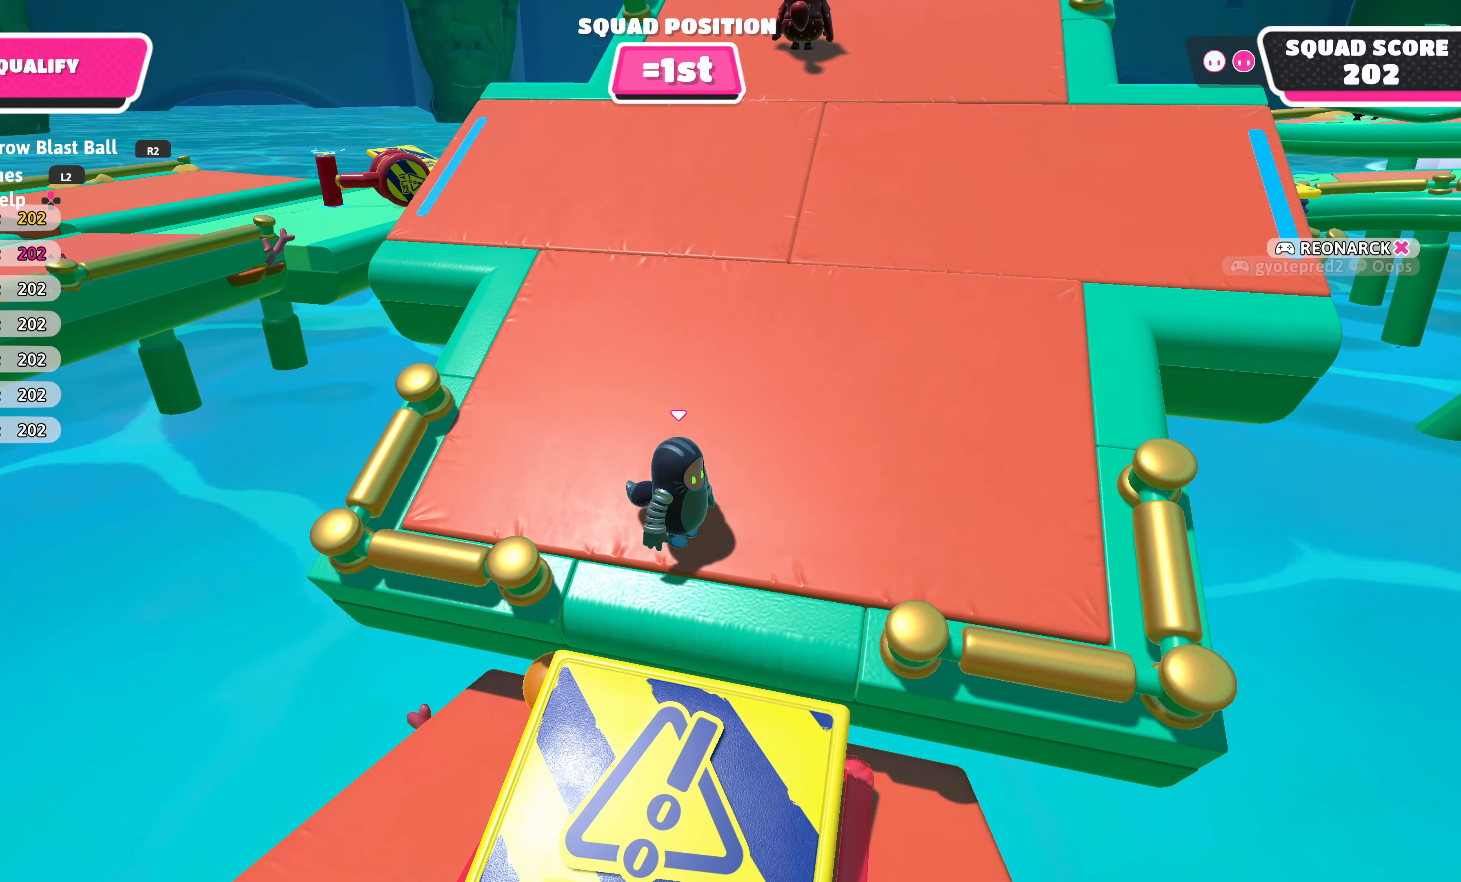
{"buttons": [], "left_stick": "center", "right_stick": "center", "events": [[100, "left_stick", "center"], [250, "right_stick", "center"], [400, "left_stick", "down-right"], [483, "left_stick", "center"]]}
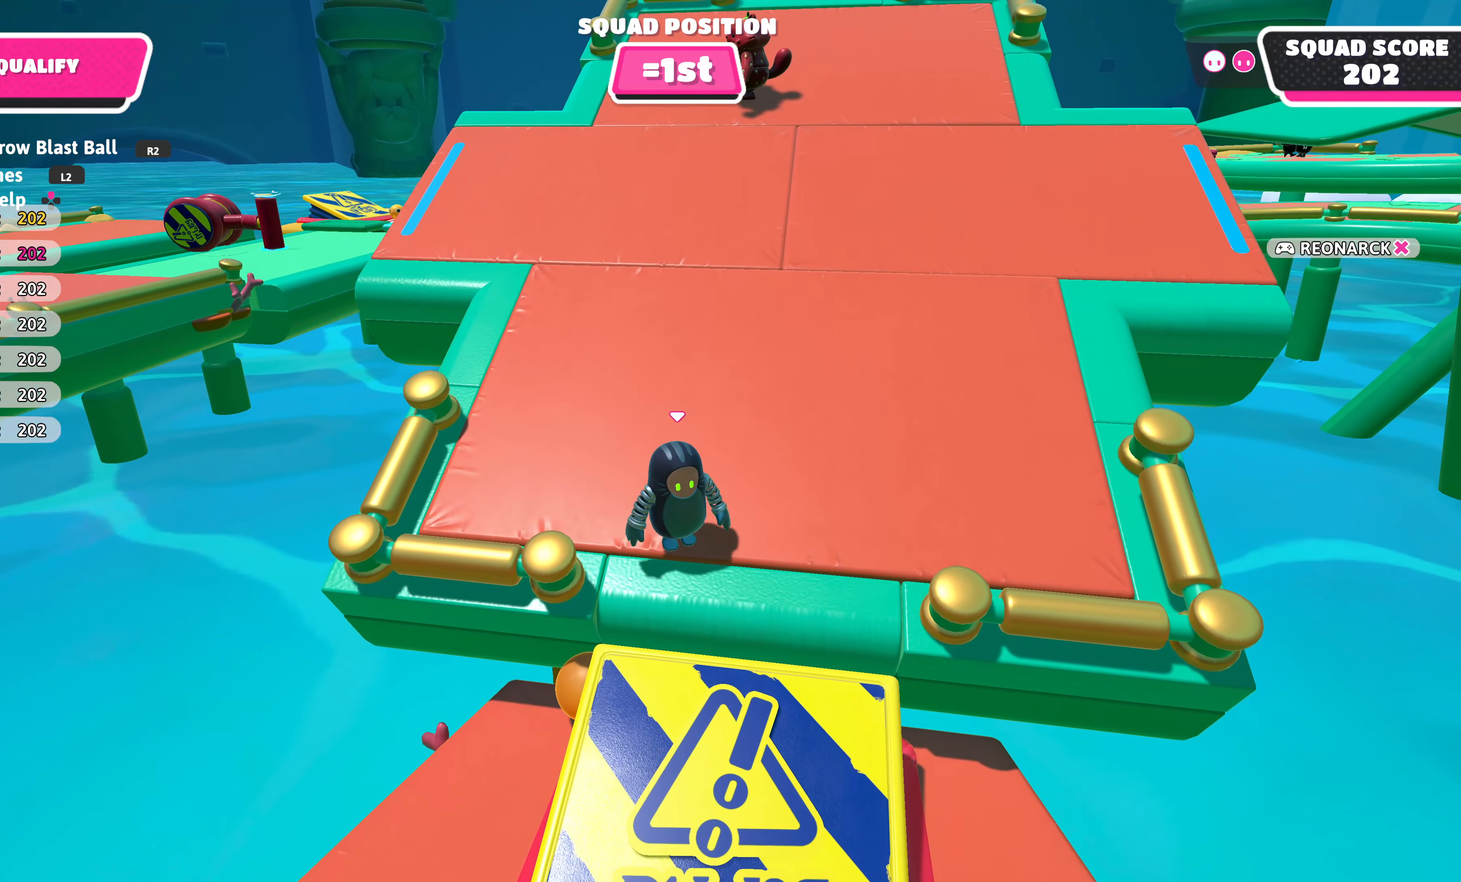
{"buttons": [], "left_stick": "center", "right_stick": "center", "events": [[333, "left_stick", "down"], [416, "left_stick", "center"]]}
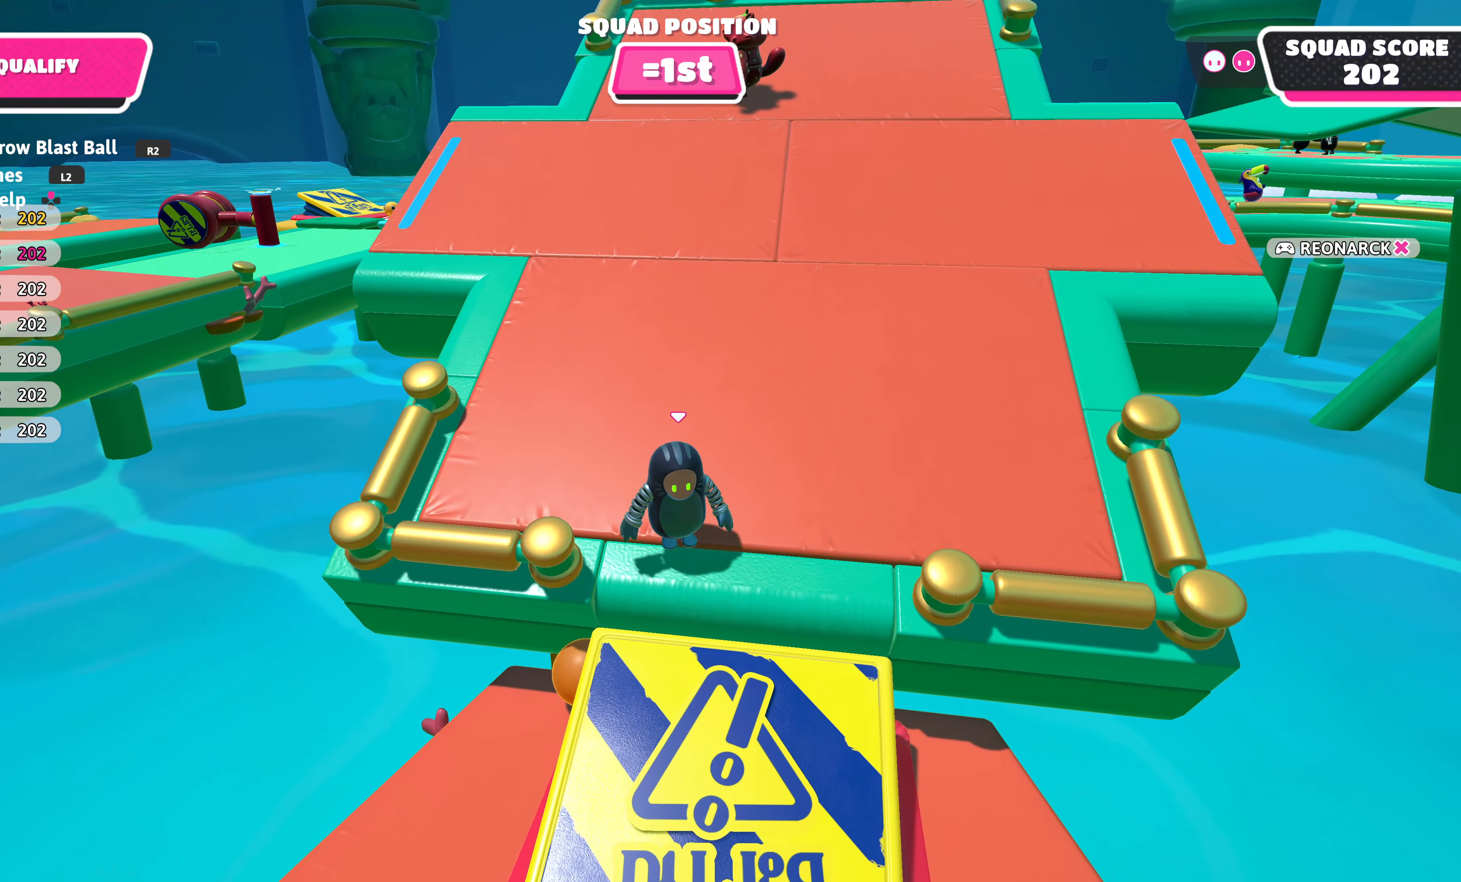
{"buttons": [], "left_stick": "center", "right_stick": "center", "events": []}
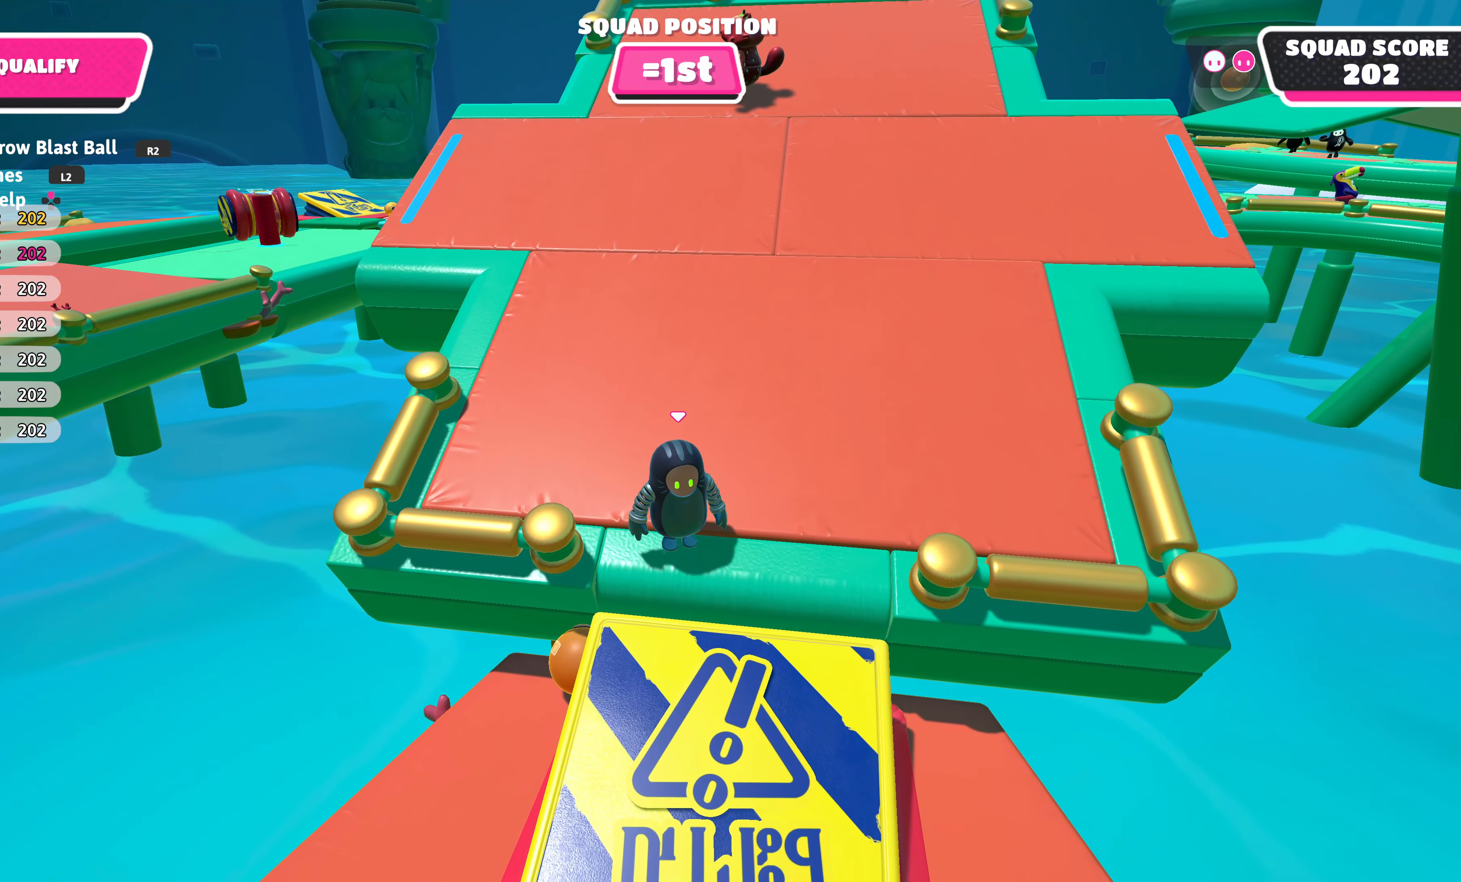
{"buttons": [], "left_stick": "center", "right_stick": "center", "events": []}